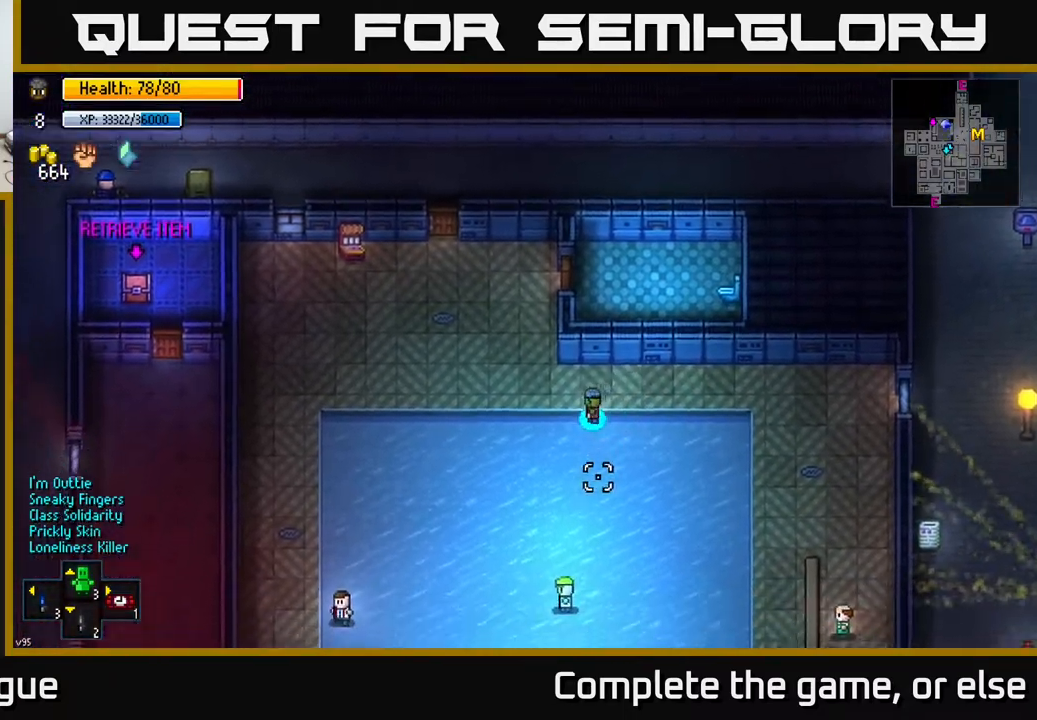
Gameplay with a controller (Xbox layout); each line is a JSON object with the inputs held at the frame after it. "events" lists button and stick changes between this image and that frame as [ms after this image, input, new state], when the widget could be followed in between.
{"buttons": [], "left_stick": "up", "right_stick": "down", "events": [[367, "left_stick", "up"]]}
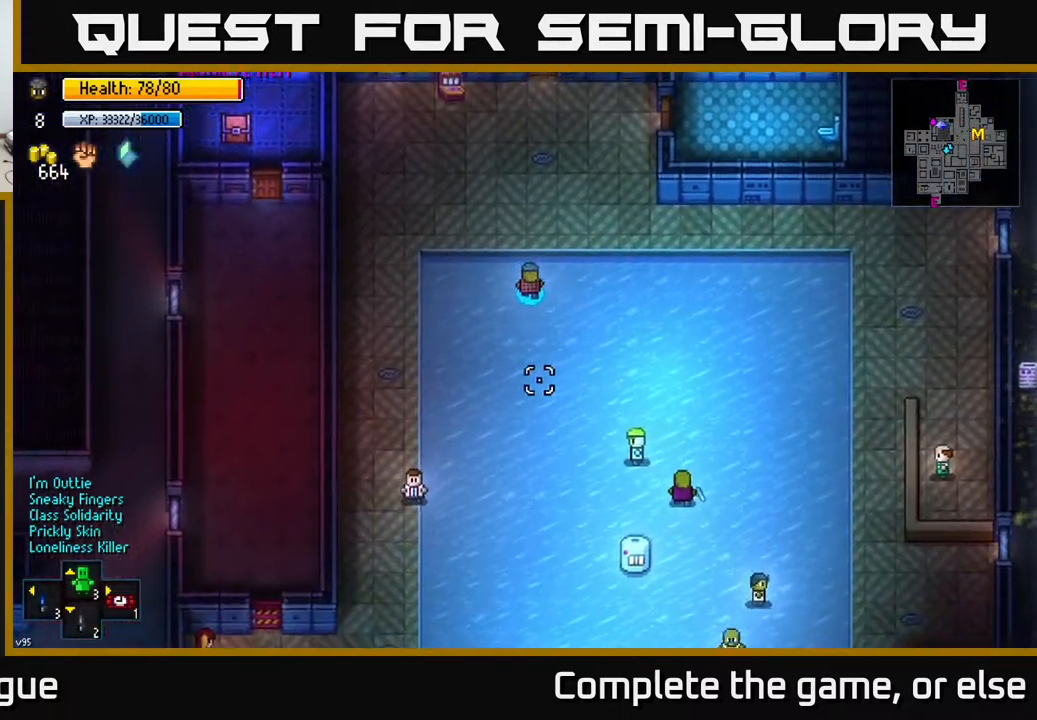
{"buttons": [], "left_stick": "up-right", "right_stick": "down", "events": [[250, "left_stick", "up-right"]]}
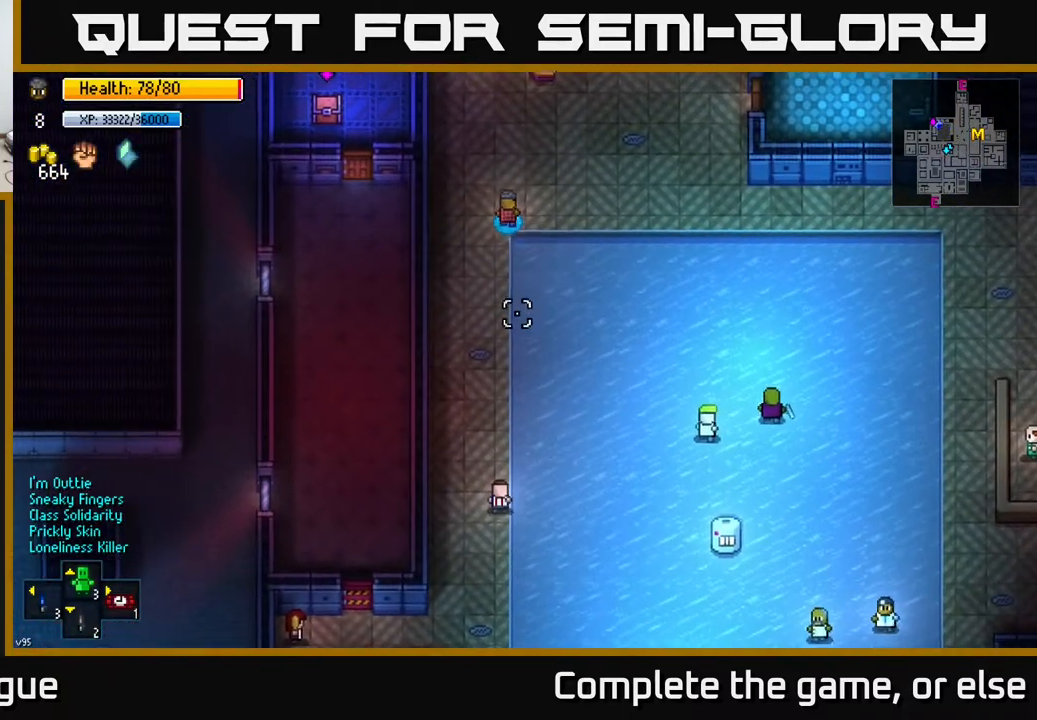
{"buttons": [], "left_stick": "center", "right_stick": "down", "events": [[250, "left_stick", "right"], [467, "left_stick", "center"]]}
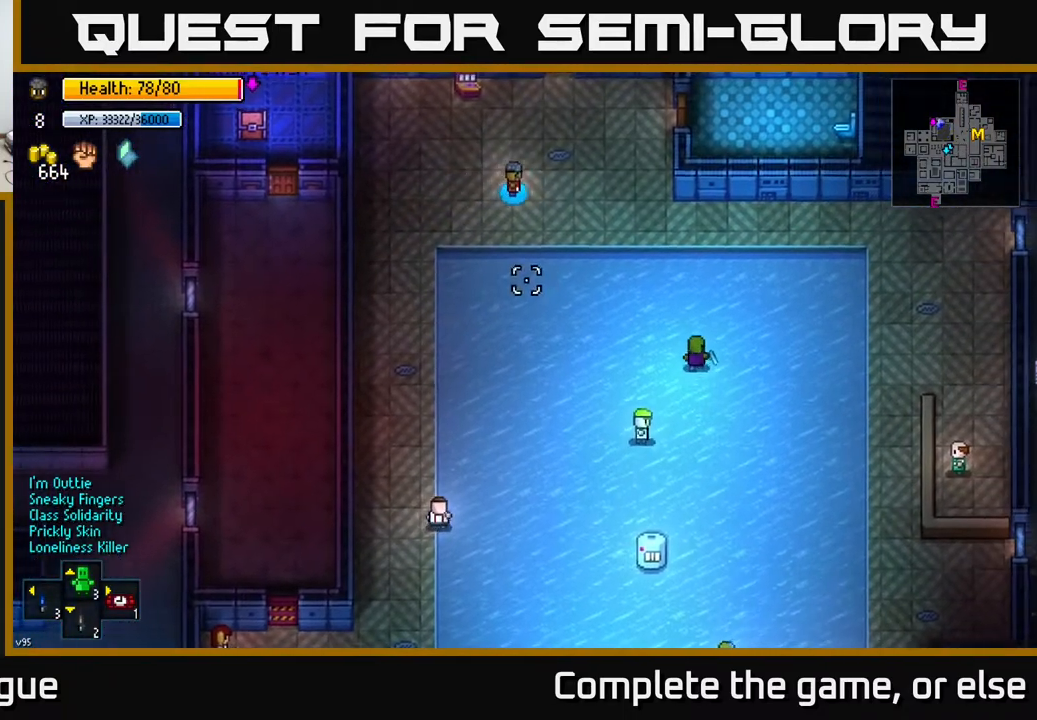
{"buttons": [], "left_stick": "center", "right_stick": "down", "events": [[100, "left_stick", "up-left"], [233, "left_stick", "center"]]}
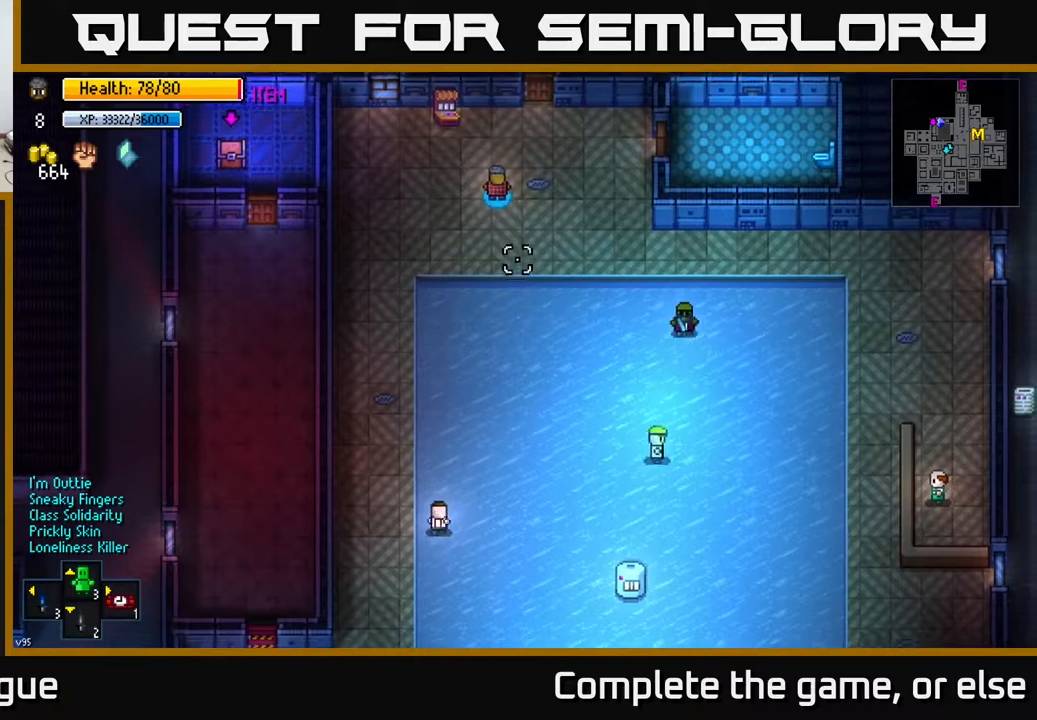
{"buttons": [], "left_stick": "center", "right_stick": "down", "events": [[100, "left_stick", "up"], [317, "left_stick", "center"]]}
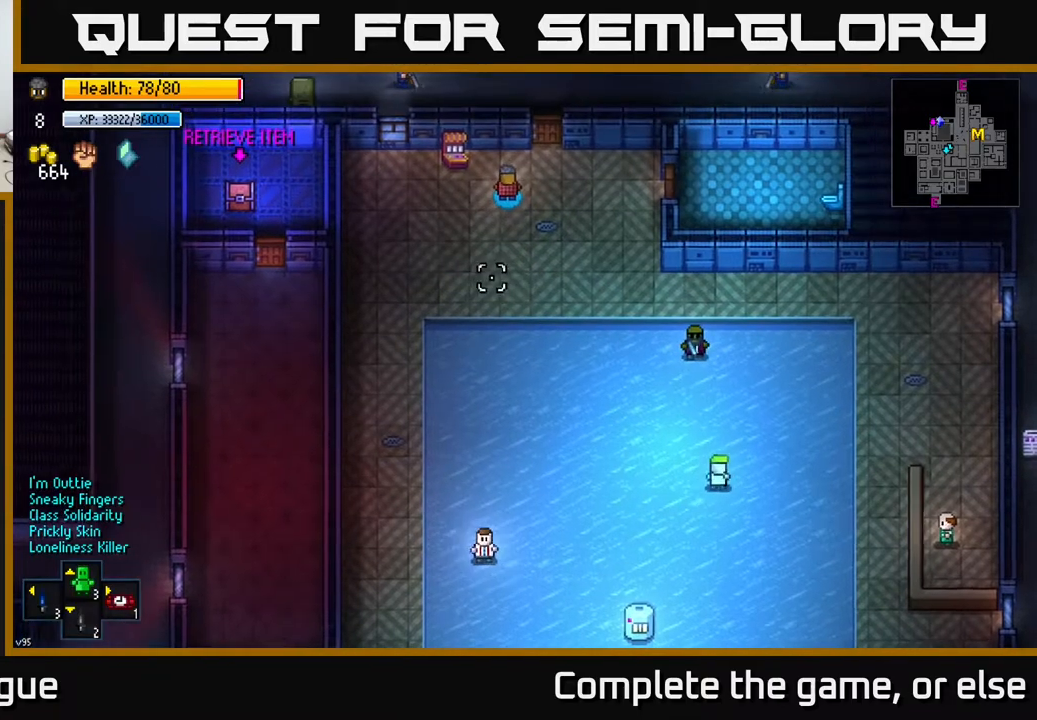
{"buttons": [], "left_stick": "center", "right_stick": "down-left", "events": [[483, "right_stick", "down-left"]]}
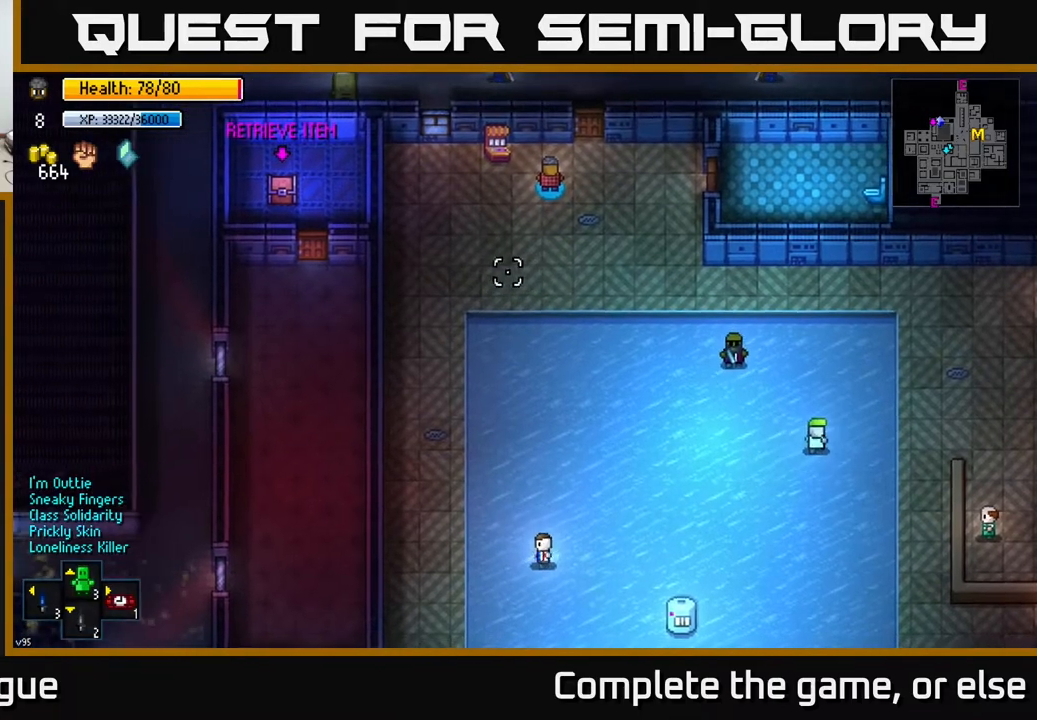
{"buttons": [], "left_stick": "center", "right_stick": "left", "events": [[500, "right_stick", "left"]]}
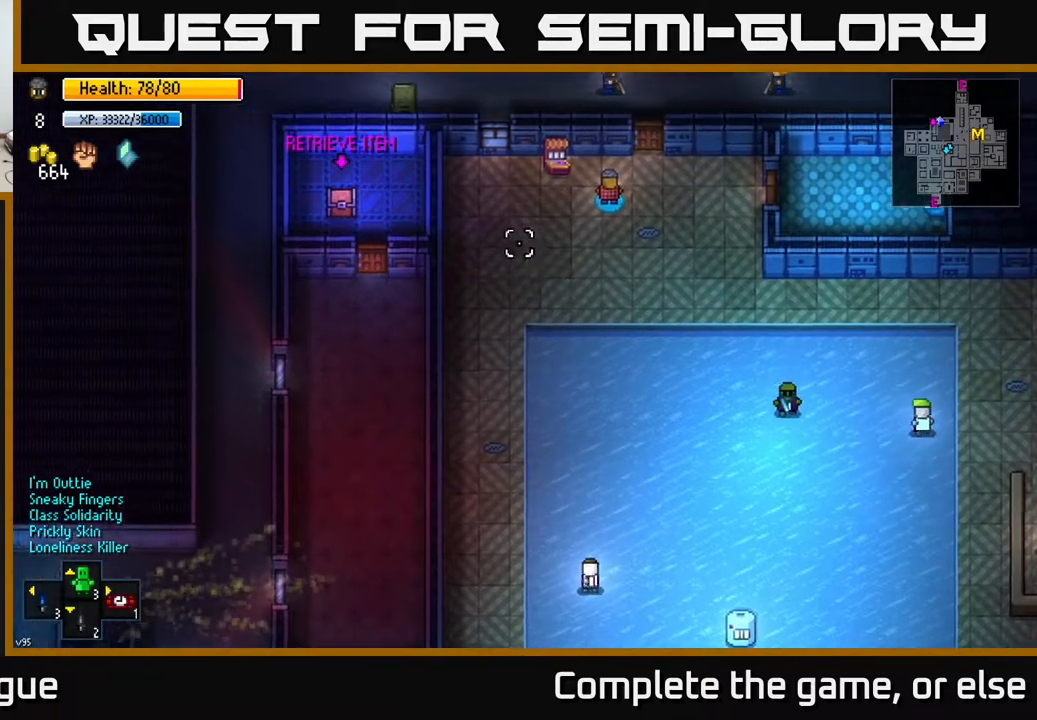
{"buttons": [], "left_stick": "center", "right_stick": "left", "events": []}
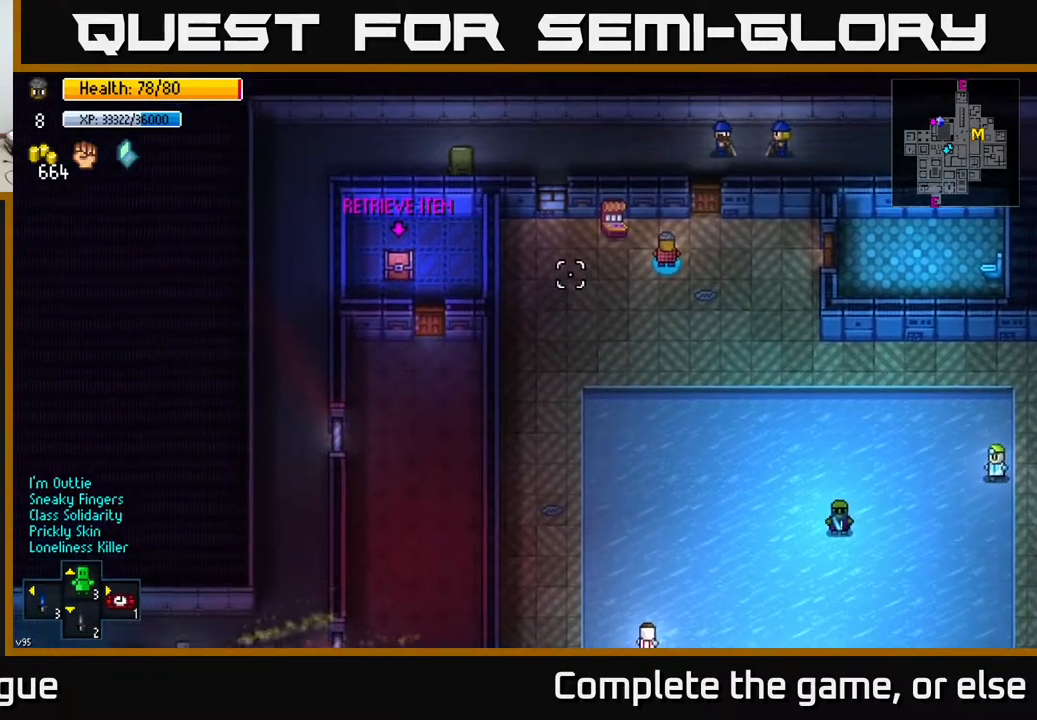
{"buttons": [], "left_stick": "center", "right_stick": "down-left", "events": [[350, "right_stick", "down-left"]]}
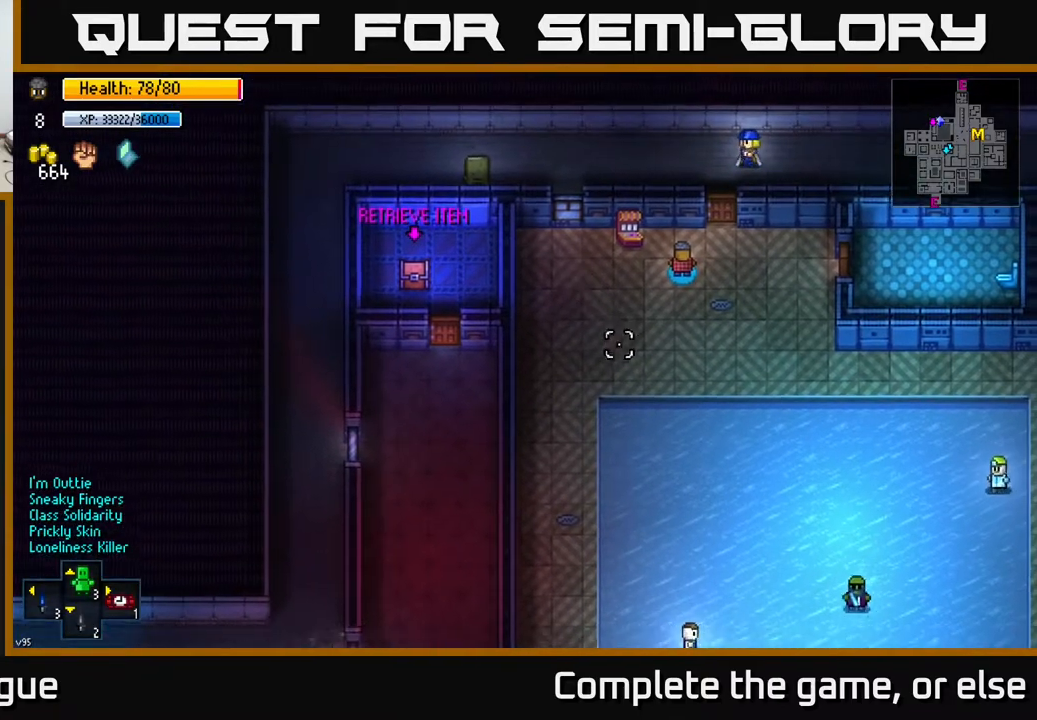
{"buttons": [], "left_stick": "center", "right_stick": "down", "events": [[50, "right_stick", "down"]]}
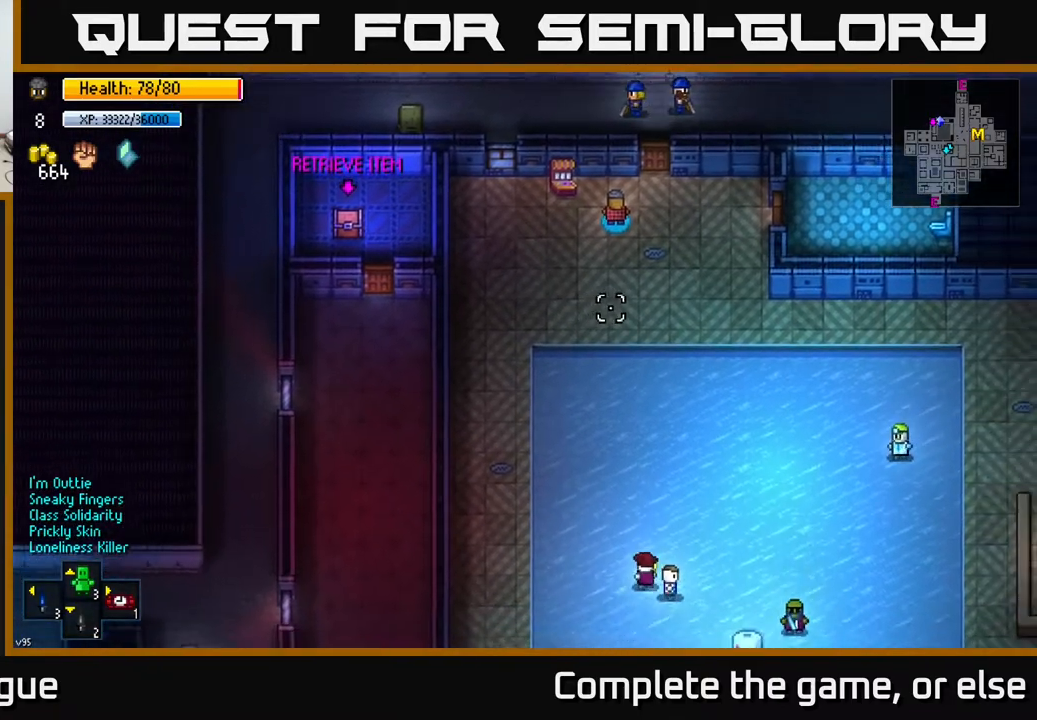
{"buttons": [], "left_stick": "center", "right_stick": "down", "events": [[367, "R1", "down"], [500, "R1", "up"]]}
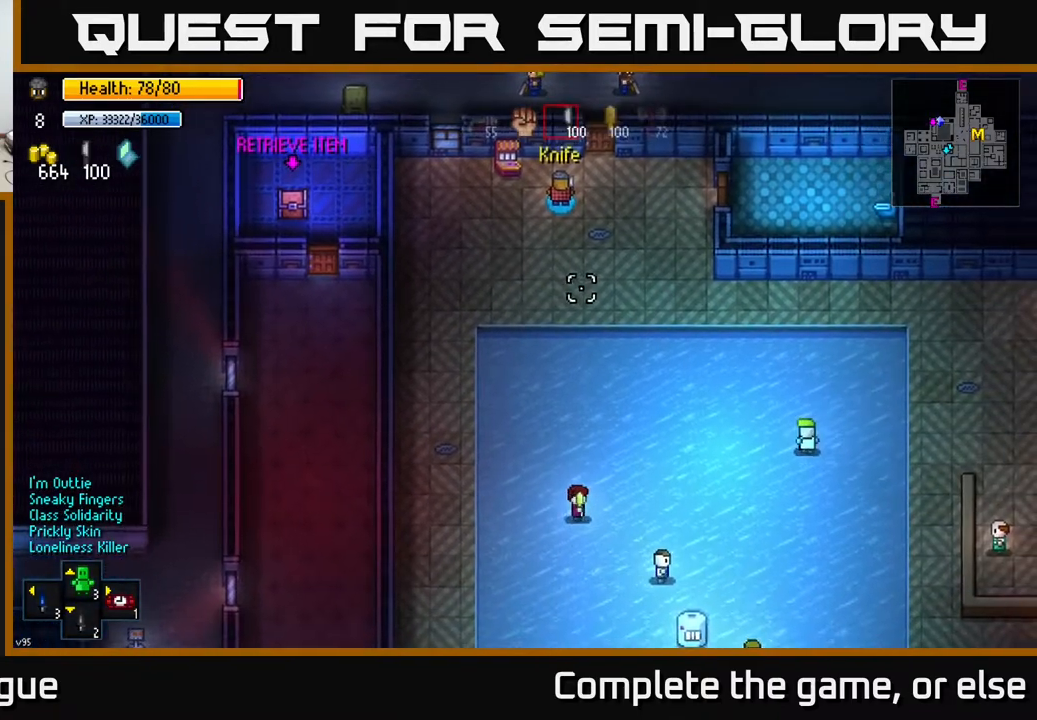
{"buttons": [], "left_stick": "center", "right_stick": "down", "events": []}
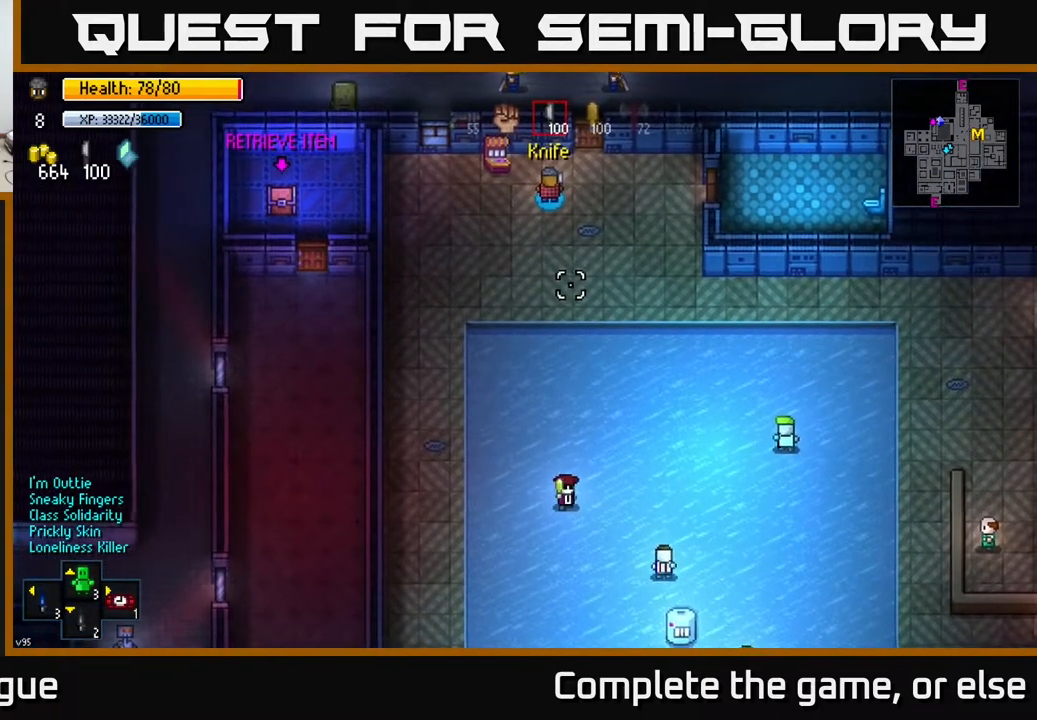
{"buttons": [], "left_stick": "center", "right_stick": "down", "events": [[33, "R1", "down"], [150, "R1", "up"], [383, "R1", "down"], [433, "R1", "up"]]}
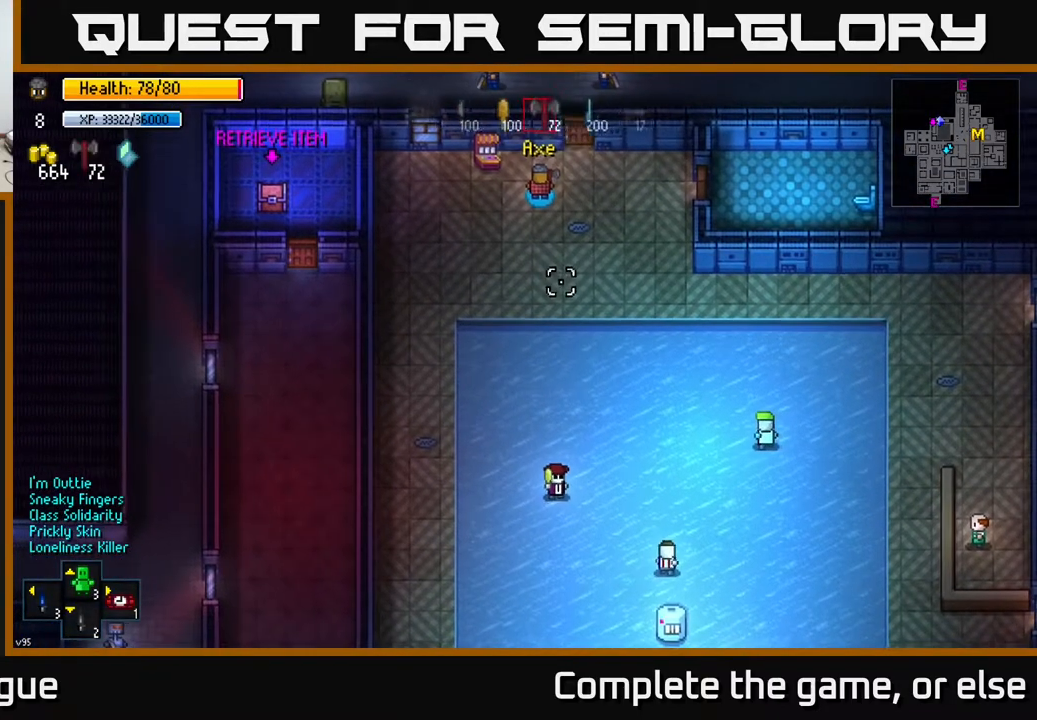
{"buttons": [], "left_stick": "center", "right_stick": "down", "events": [[17, "R1", "down"], [300, "R1", "up"], [367, "R1", "down"], [467, "R1", "up"]]}
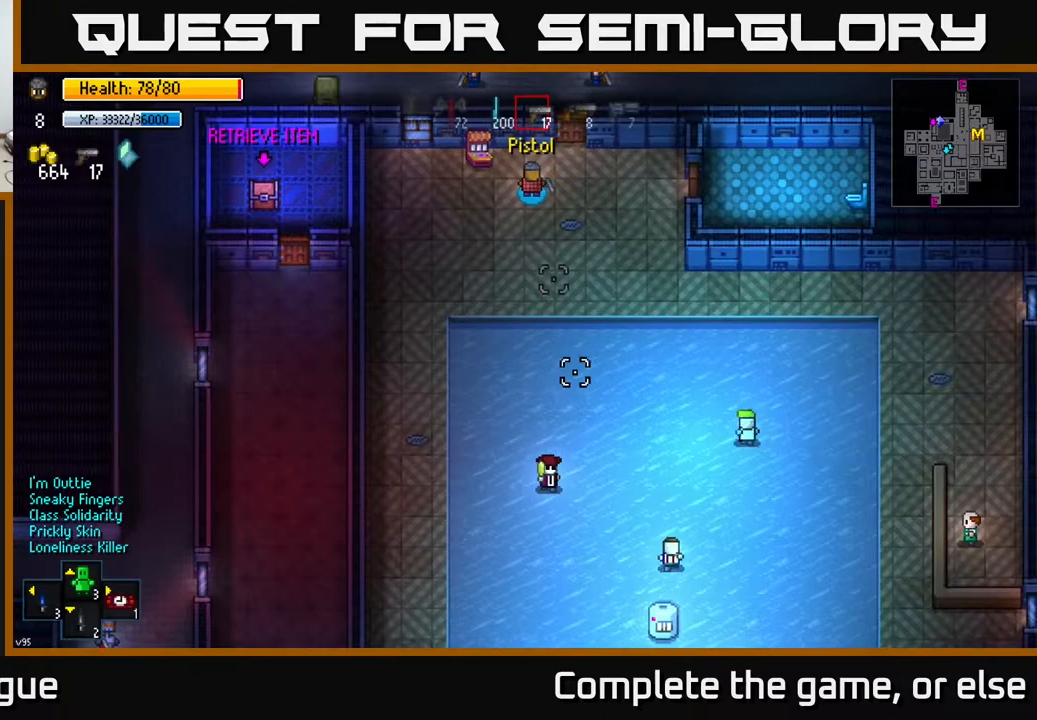
{"buttons": [], "left_stick": "center", "right_stick": "down", "events": []}
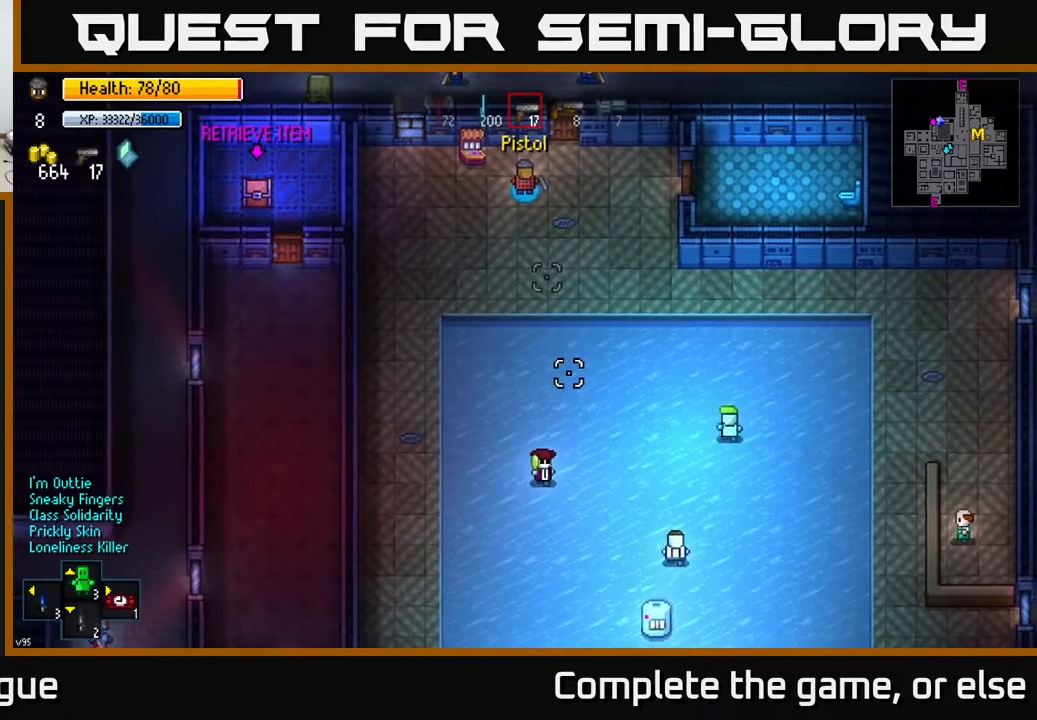
{"buttons": [], "left_stick": "down", "right_stick": "down", "events": [[250, "left_stick", "down"]]}
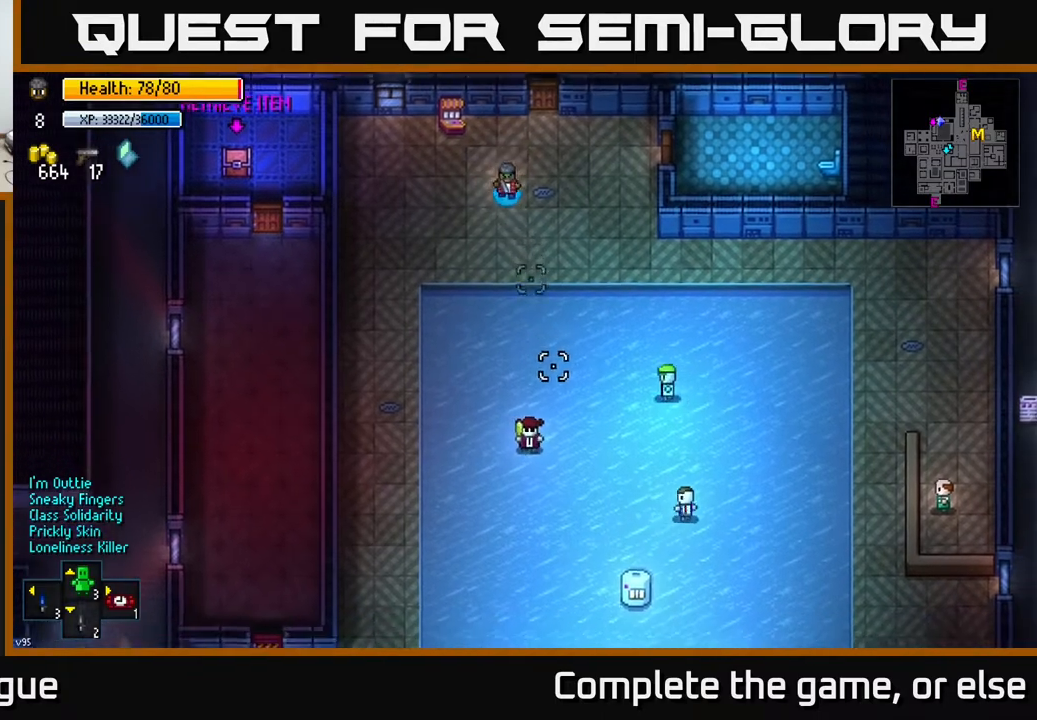
{"buttons": [], "left_stick": "center", "right_stick": "down", "events": [[67, "left_stick", "center"]]}
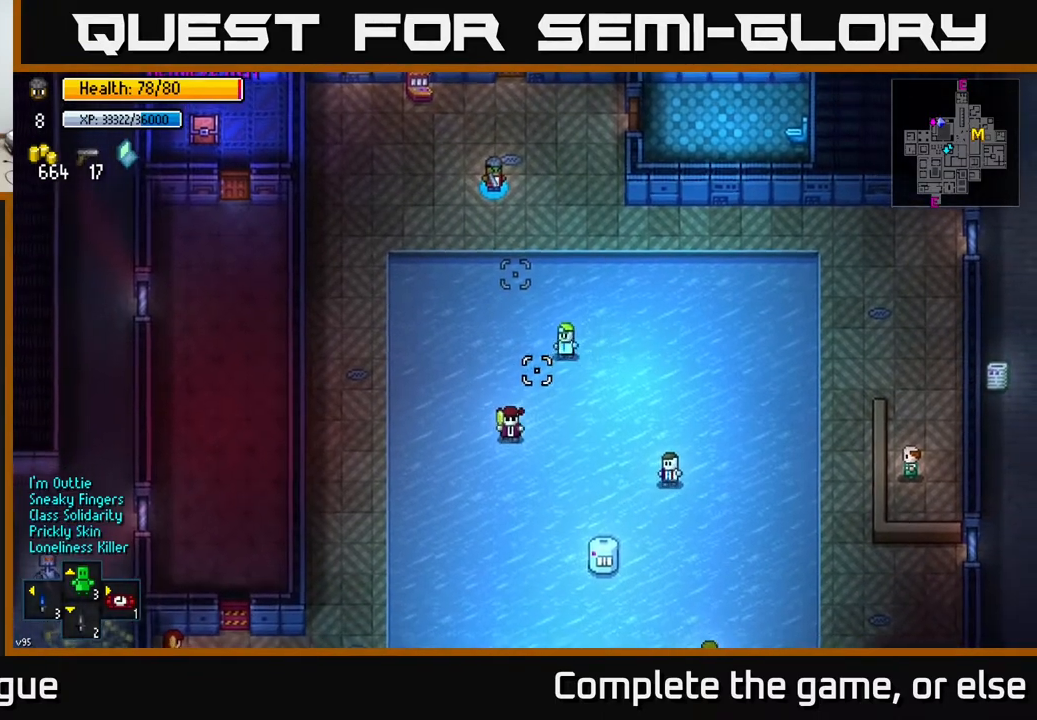
{"buttons": [], "left_stick": "center", "right_stick": "right", "events": [[383, "right_stick", "right"]]}
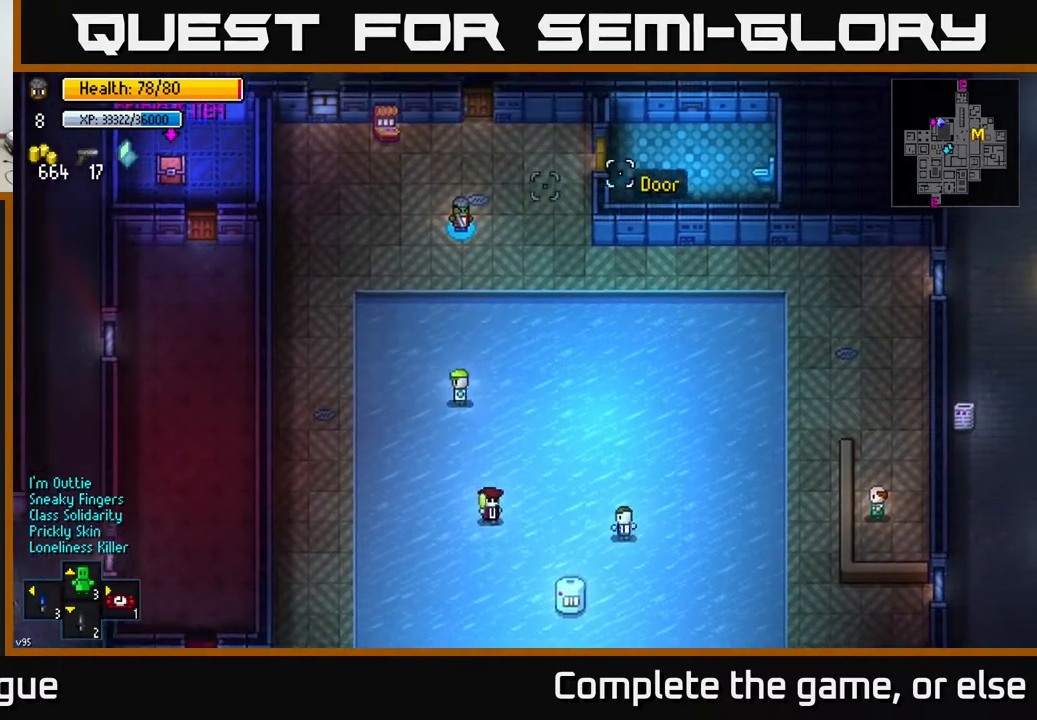
{"buttons": [], "left_stick": "center", "right_stick": "down-right", "events": [[383, "right_stick", "down-right"]]}
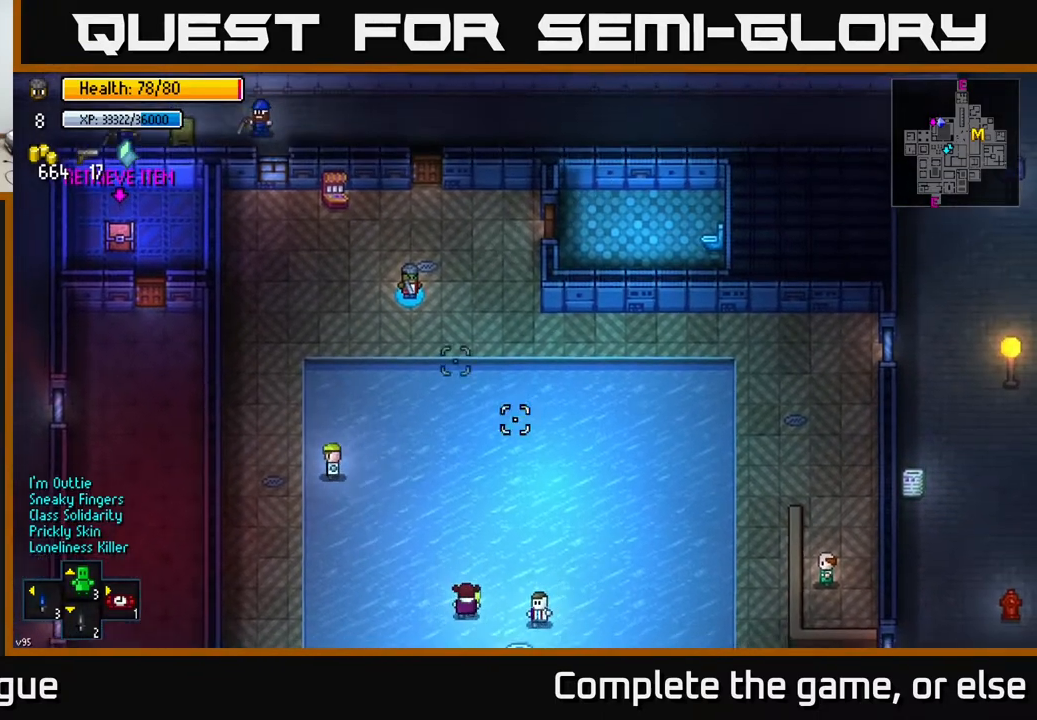
{"buttons": [], "left_stick": "down-left", "right_stick": "down", "events": [[67, "right_stick", "down"], [483, "left_stick", "down-left"]]}
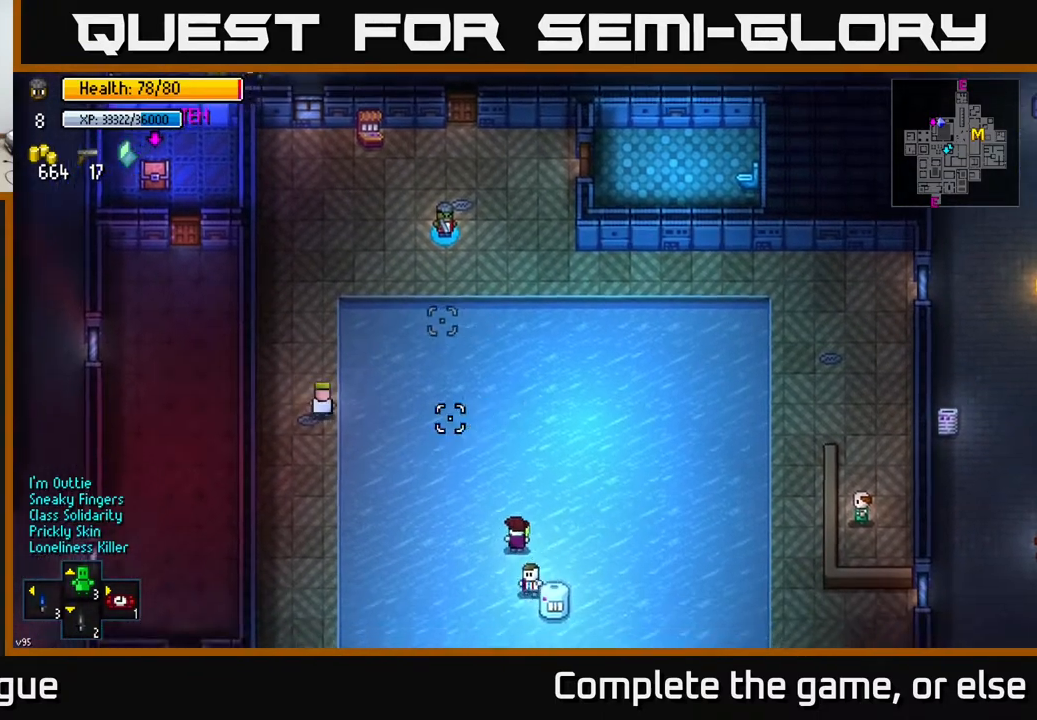
{"buttons": [], "left_stick": "center", "right_stick": "down", "events": [[200, "left_stick", "left"], [317, "left_stick", "center"]]}
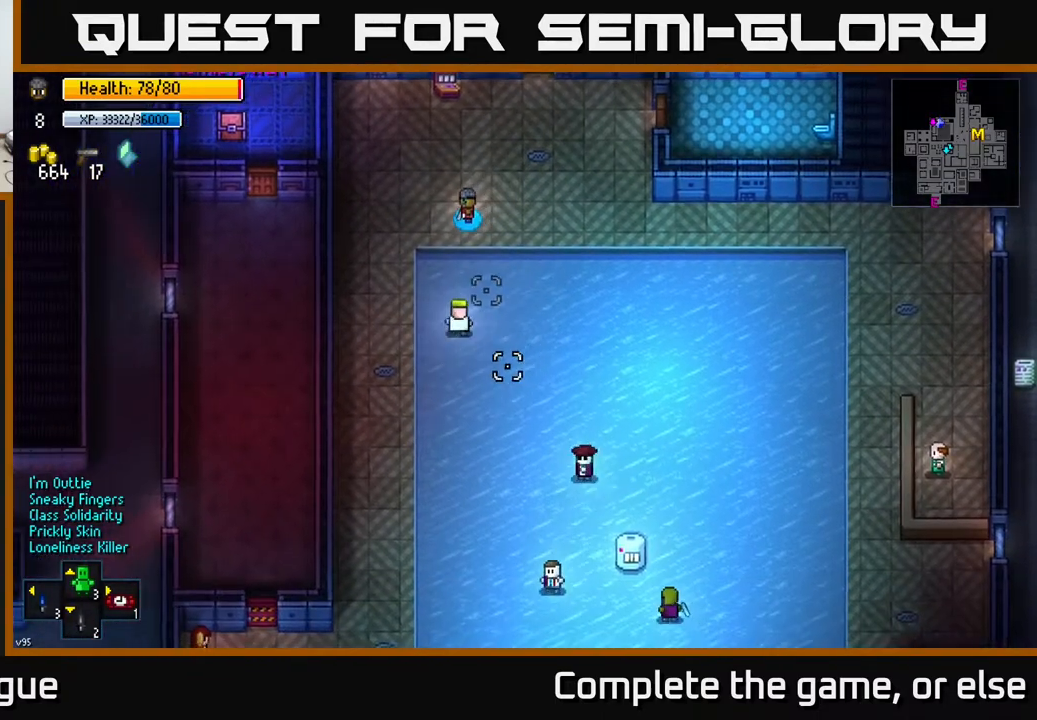
{"buttons": [], "left_stick": "down", "right_stick": "down", "events": [[17, "left_stick", "up"], [150, "left_stick", "left"], [217, "left_stick", "down-left"], [483, "left_stick", "down"]]}
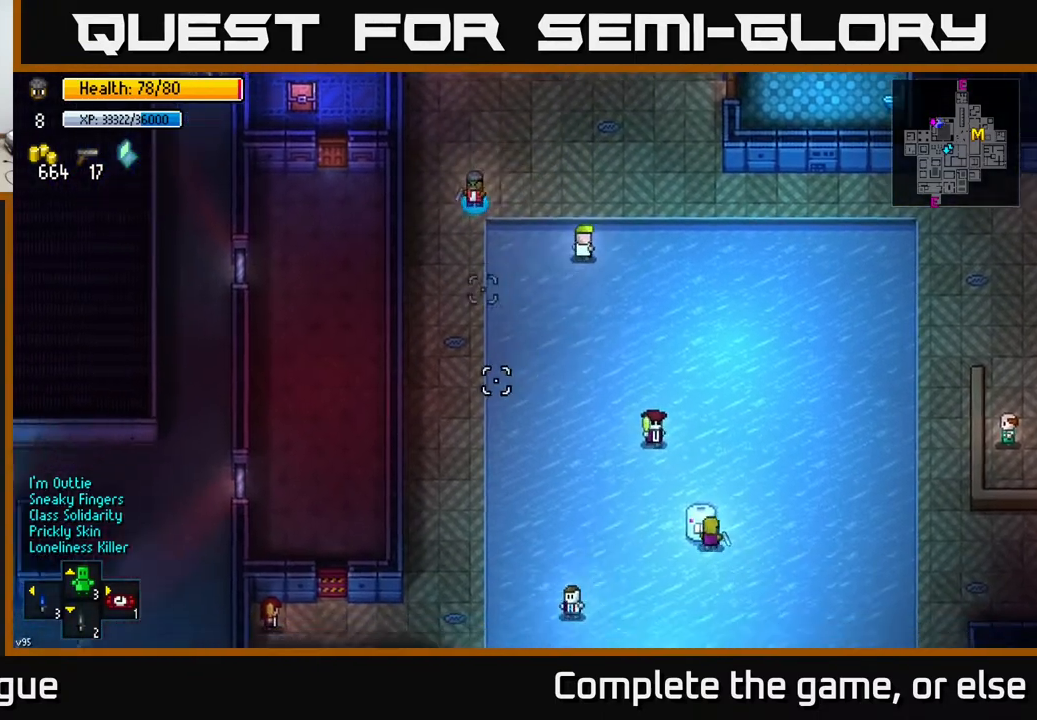
{"buttons": [], "left_stick": "center", "right_stick": "down", "events": [[417, "left_stick", "center"]]}
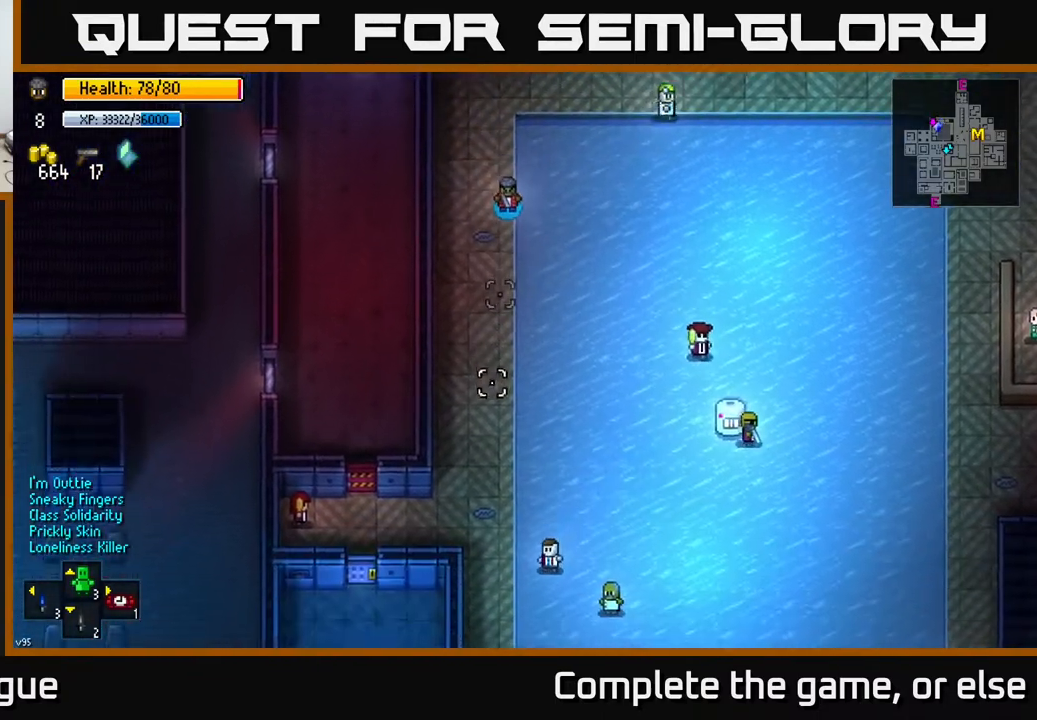
{"buttons": [], "left_stick": "up", "right_stick": "down", "events": [[450, "left_stick", "up"]]}
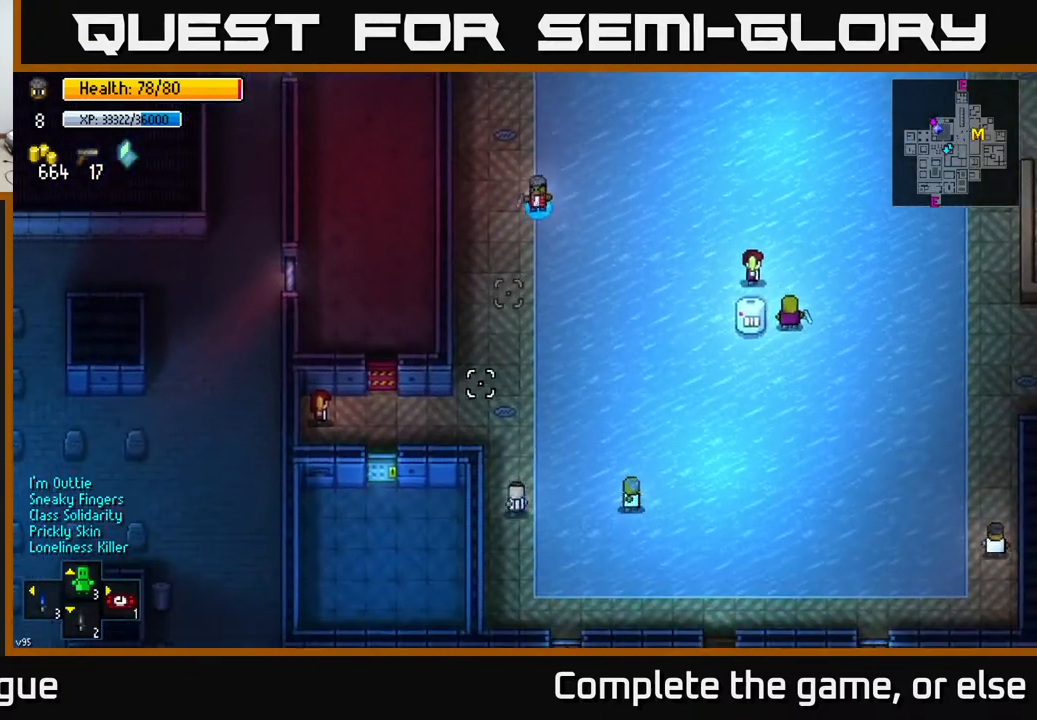
{"buttons": [], "left_stick": "up", "right_stick": "down", "events": [[67, "left_stick", "center"], [433, "left_stick", "up"]]}
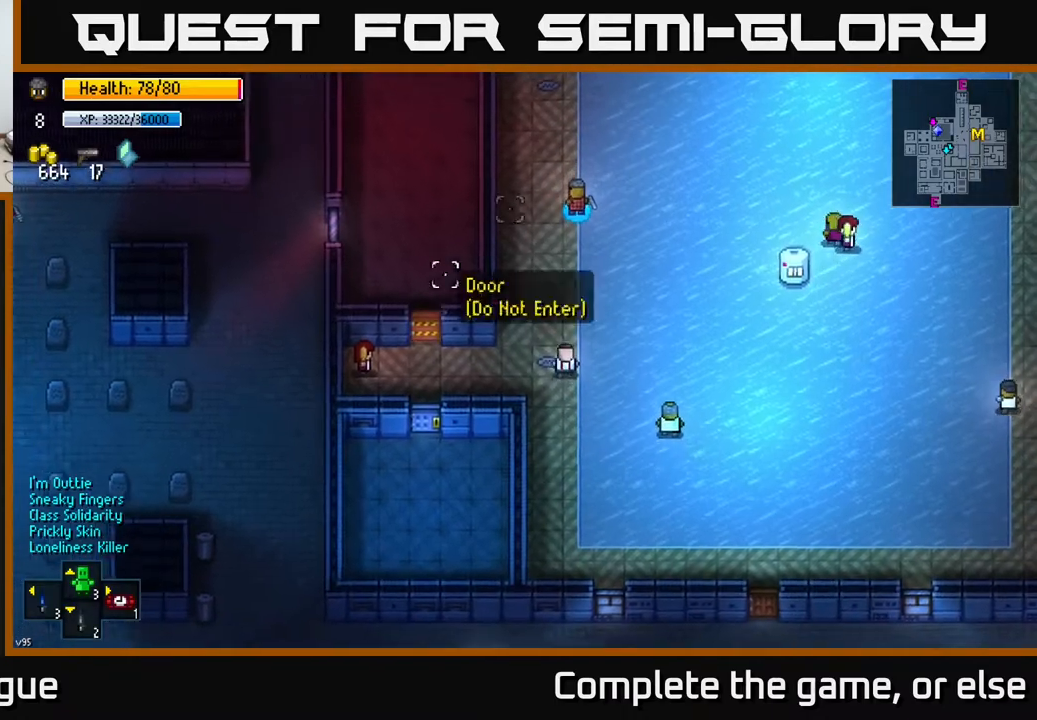
{"buttons": [], "left_stick": "center", "right_stick": "center", "events": [[17, "right_stick", "up-left"], [100, "left_stick", "center"], [400, "right_stick", "center"]]}
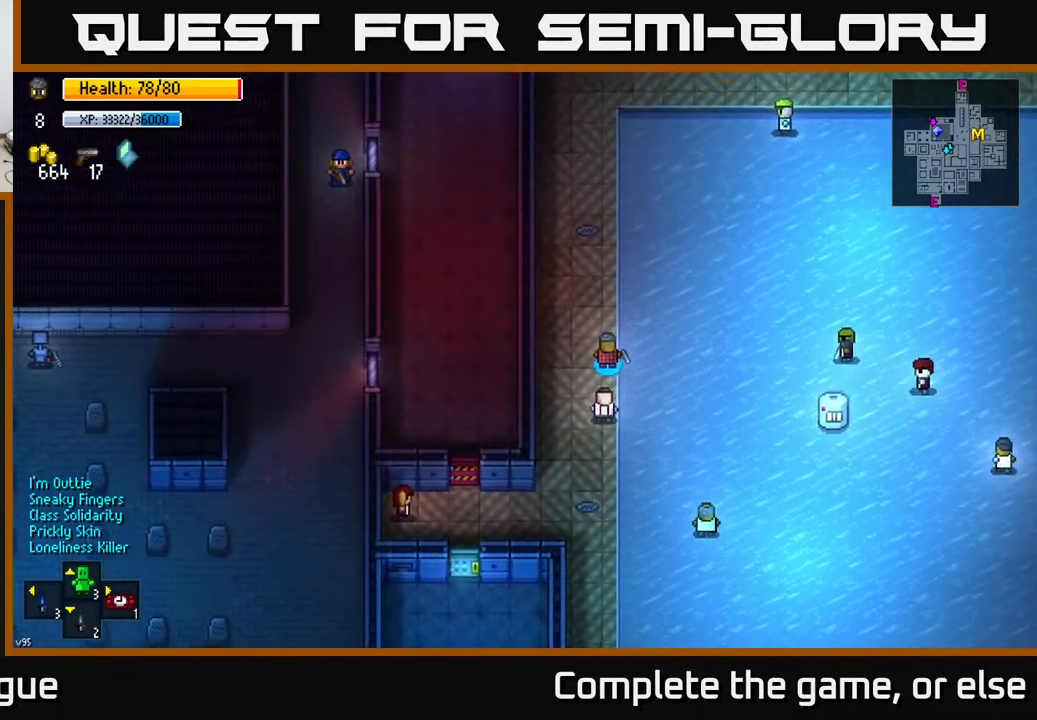
{"buttons": [], "left_stick": "center", "right_stick": "center", "events": [[233, "left_stick", "down"], [417, "left_stick", "center"]]}
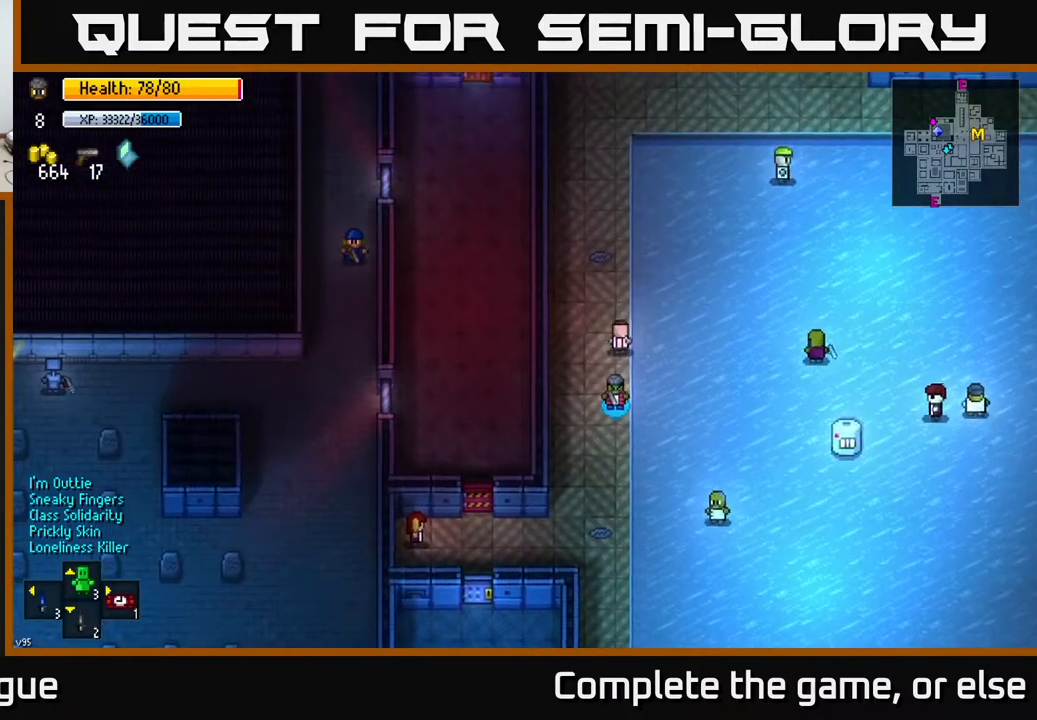
{"buttons": [], "left_stick": "up", "right_stick": "center", "events": [[200, "left_stick", "up"]]}
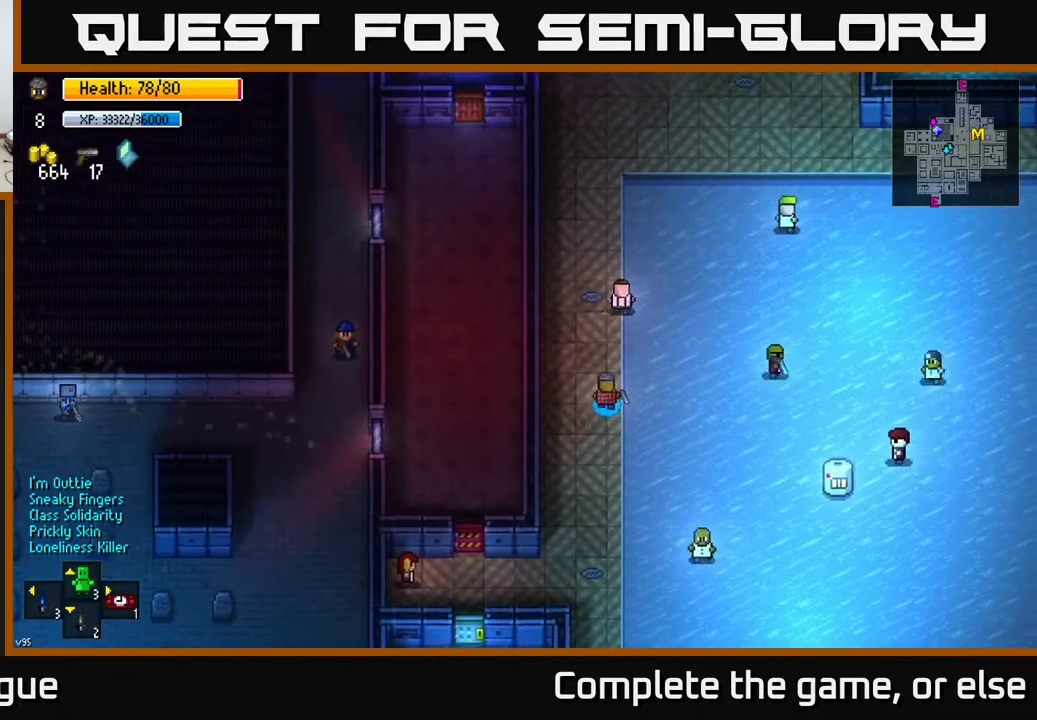
{"buttons": [], "left_stick": "up", "right_stick": "center", "events": []}